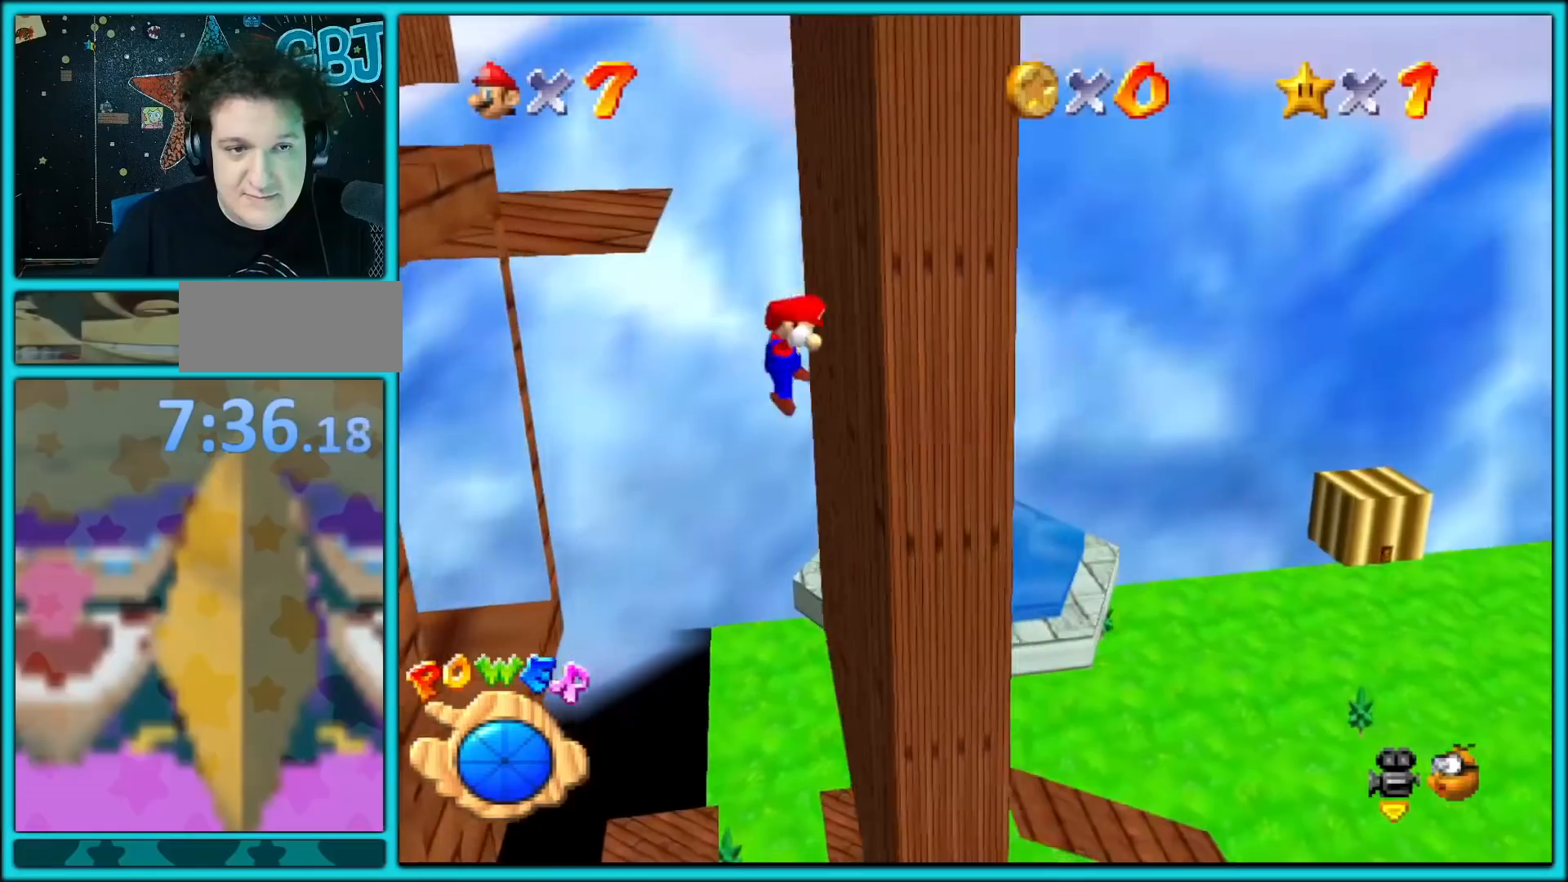
Gameplay with a controller (Nintendo layout); each line is a JSON object with the inputs held at the frame after it (dt_ms = milliseconds from this image to that frame). "button_events" lists button changes between this image and that frame as [ms after this image, input, new state], when the widget could be followed in between (sticks are given only as held states). Not read: L3 R3.
{"dt_ms": 1000, "buttons": ["A"], "left_stick": "left", "button_events": [[517, "A", "up"], [833, "A", "down"]]}
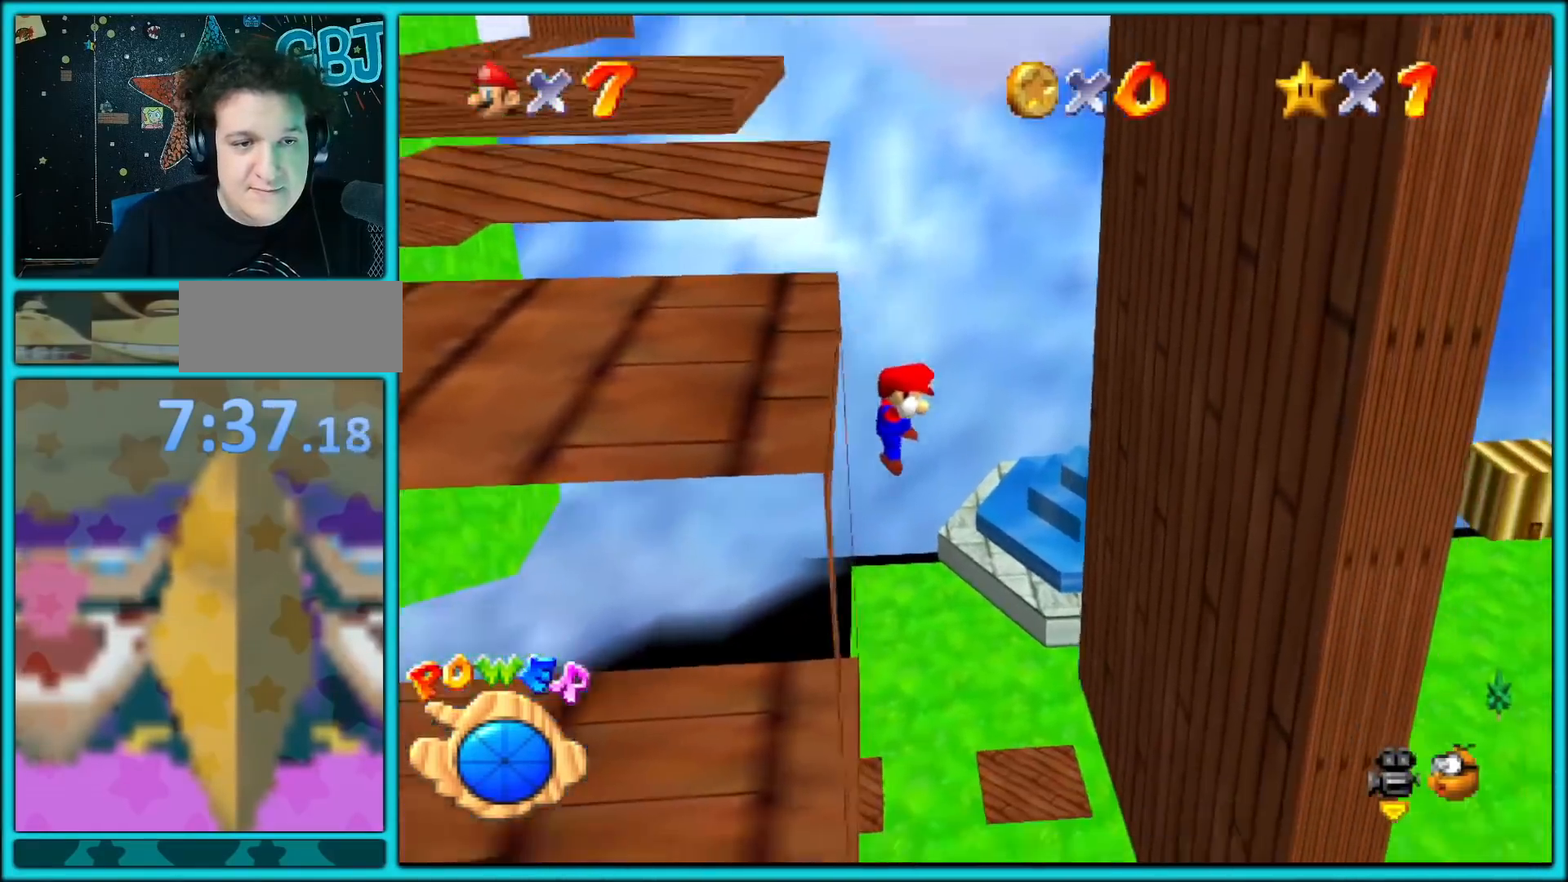
{"dt_ms": 500, "buttons": [], "left_stick": "center", "button_events": [[33, "A", "up"]]}
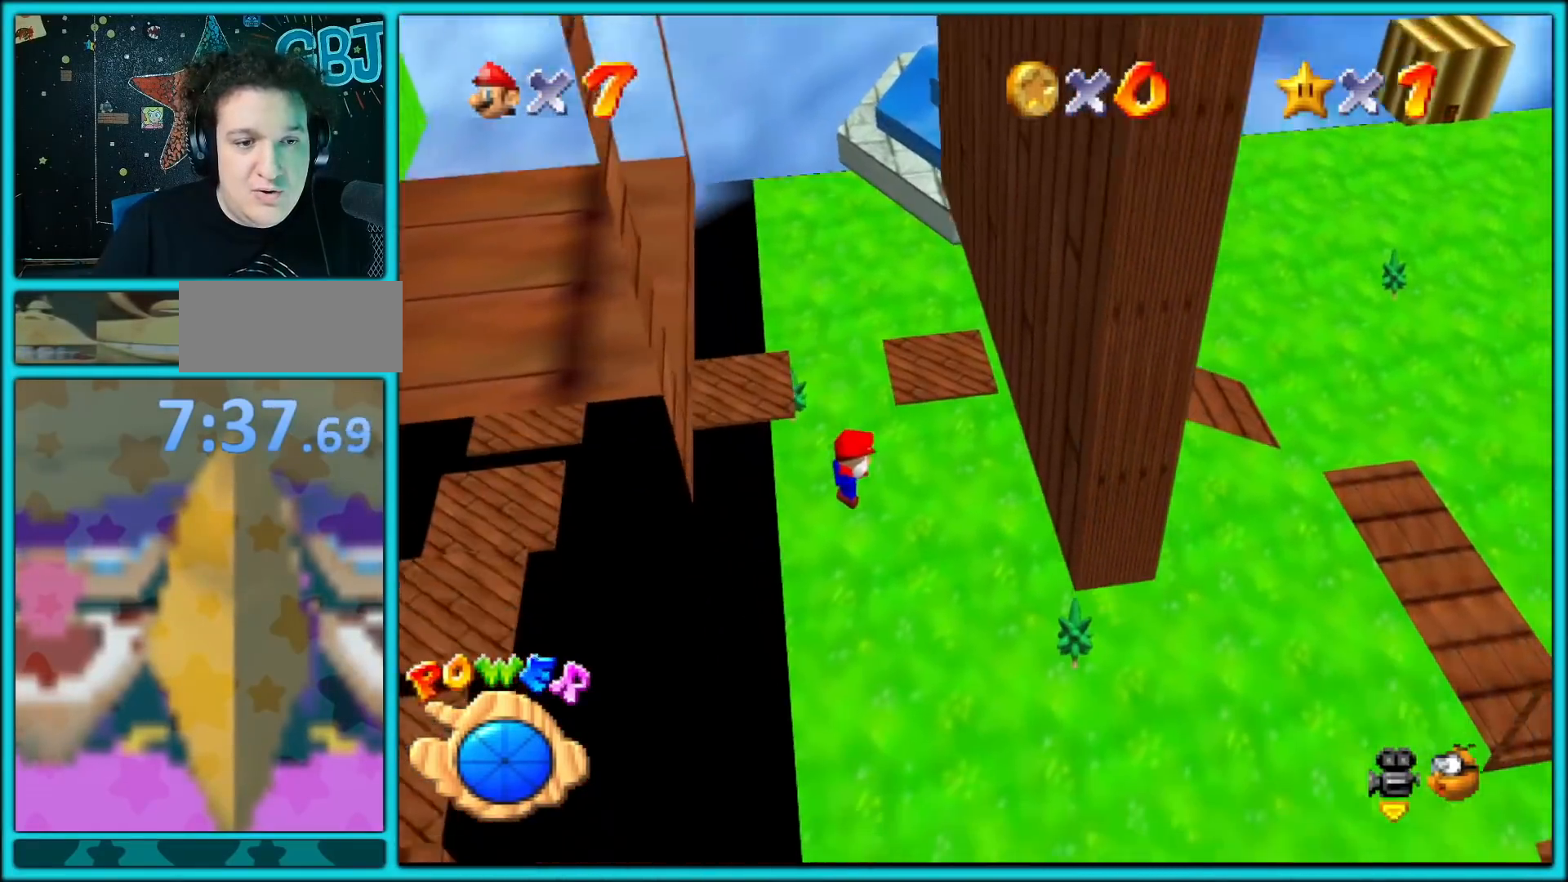
{"dt_ms": 500, "buttons": ["R1"], "left_stick": "center", "button_events": [[500, "R1", "down"]]}
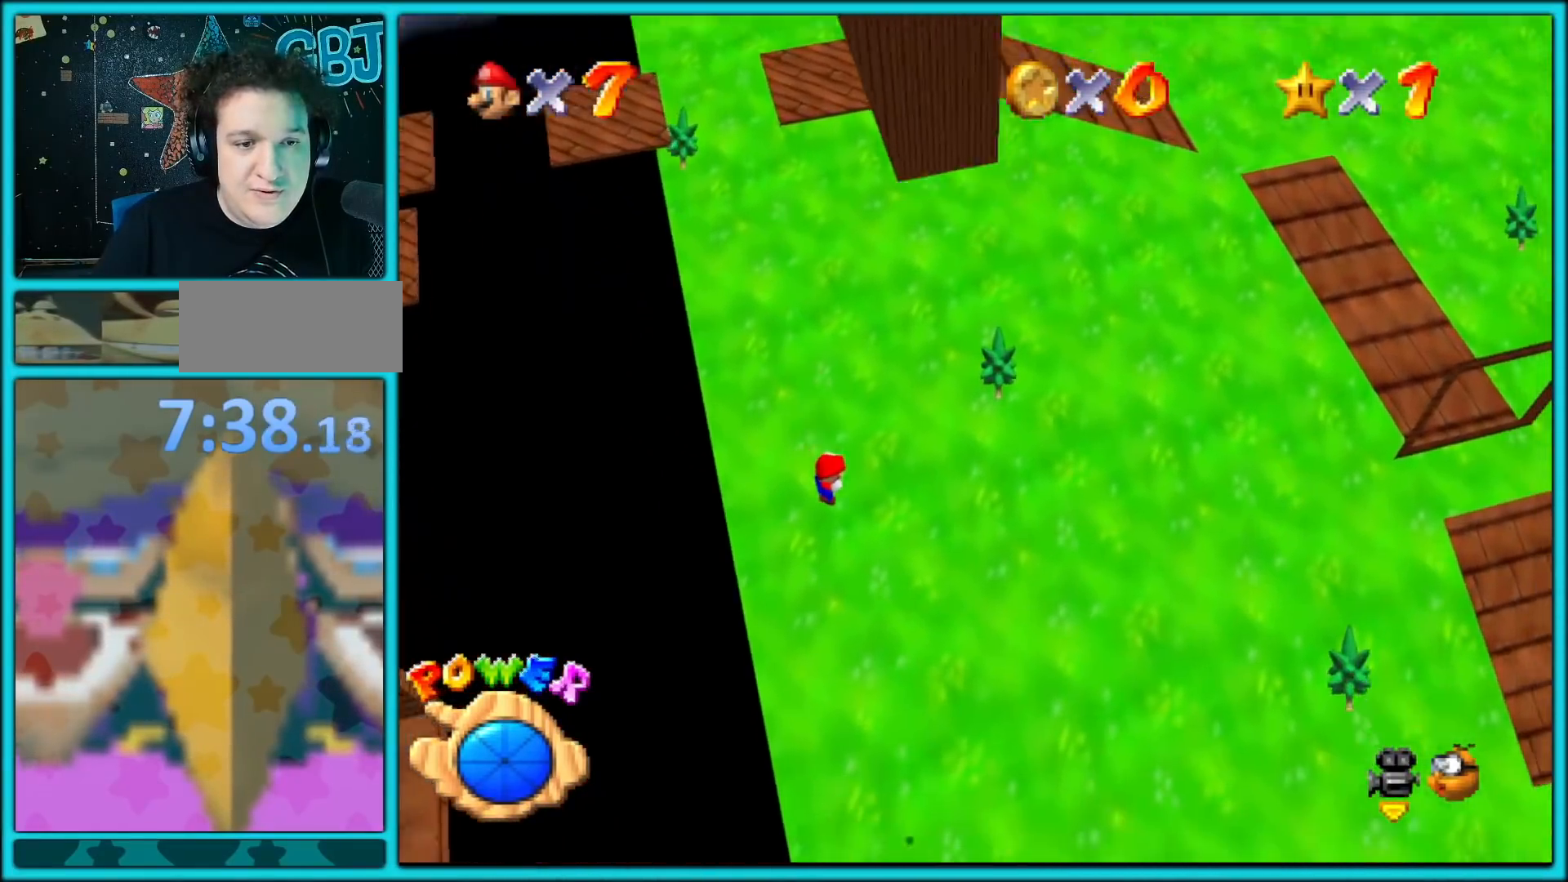
{"dt_ms": 500, "buttons": [], "left_stick": "center", "button_events": [[100, "R1", "up"]]}
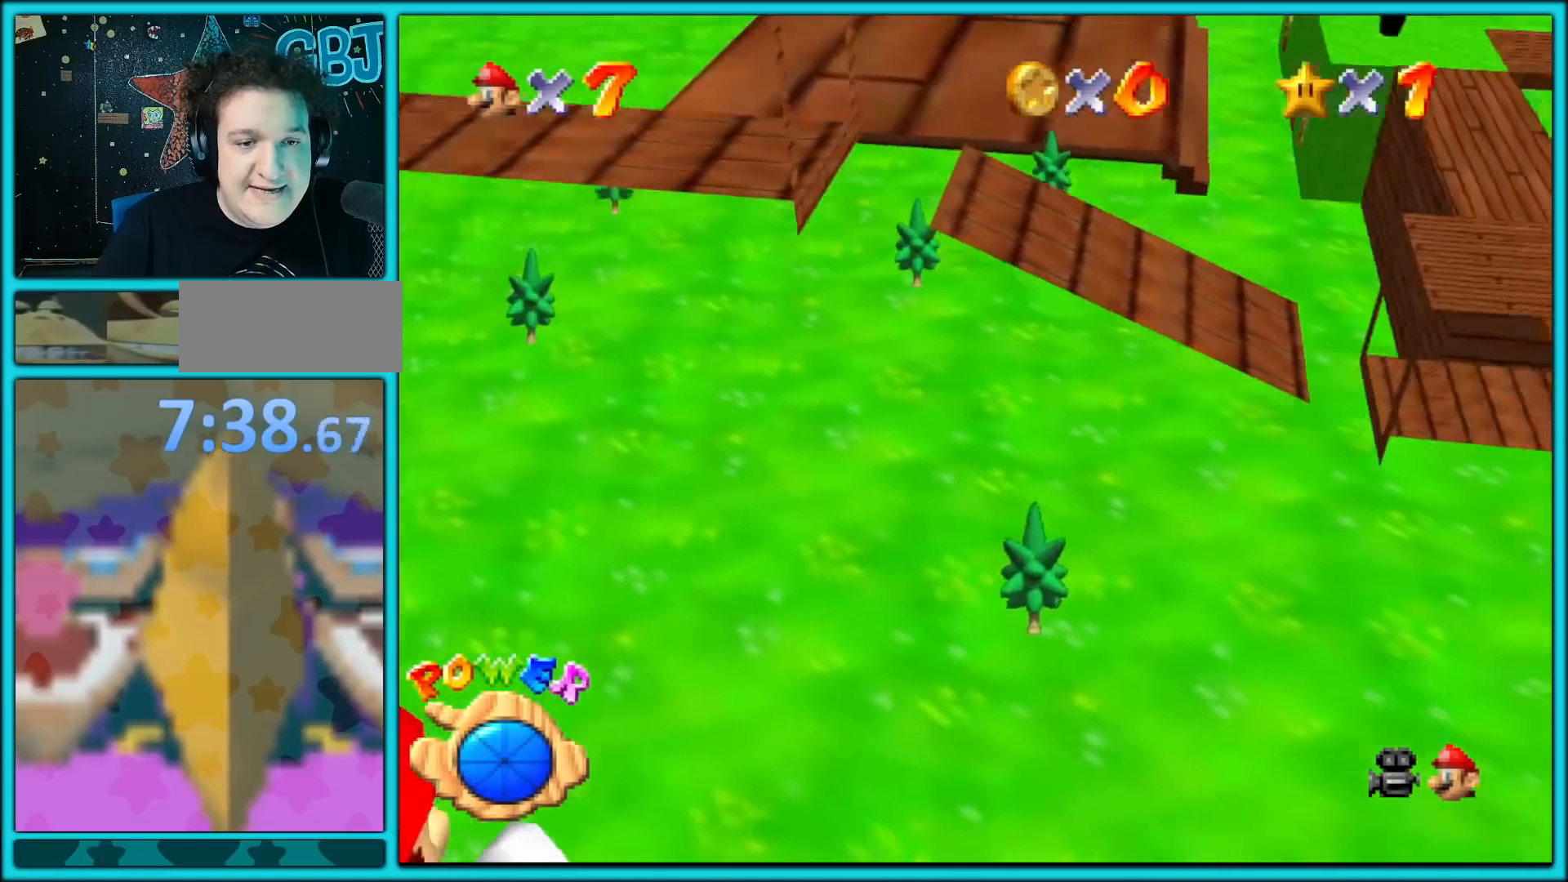
{"dt_ms": 500, "buttons": [], "left_stick": "center", "button_events": []}
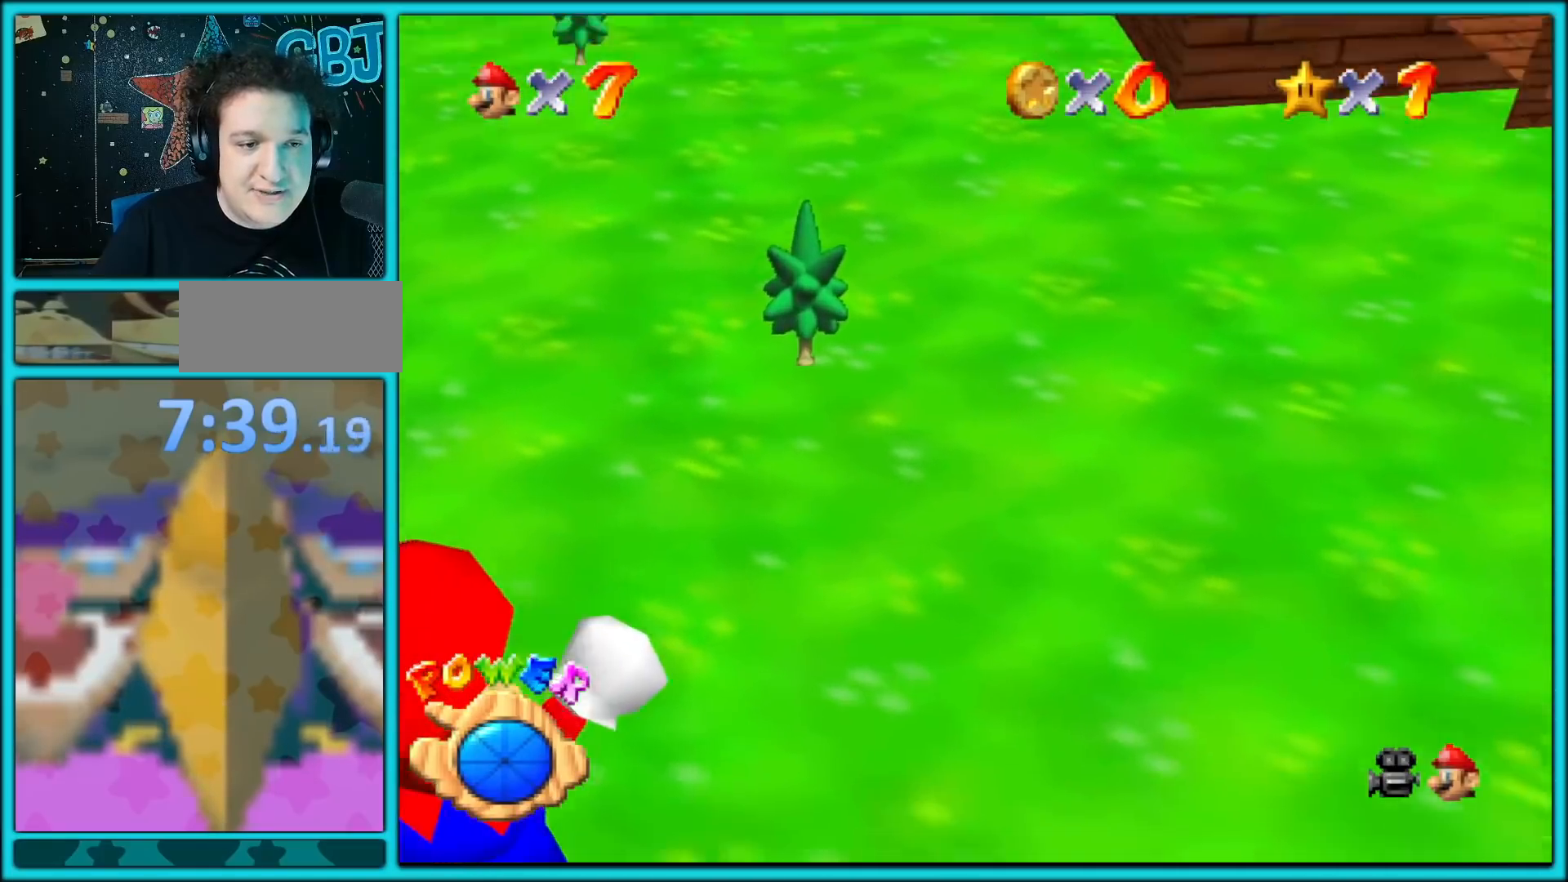
{"dt_ms": 500, "buttons": [], "left_stick": "up", "button_events": []}
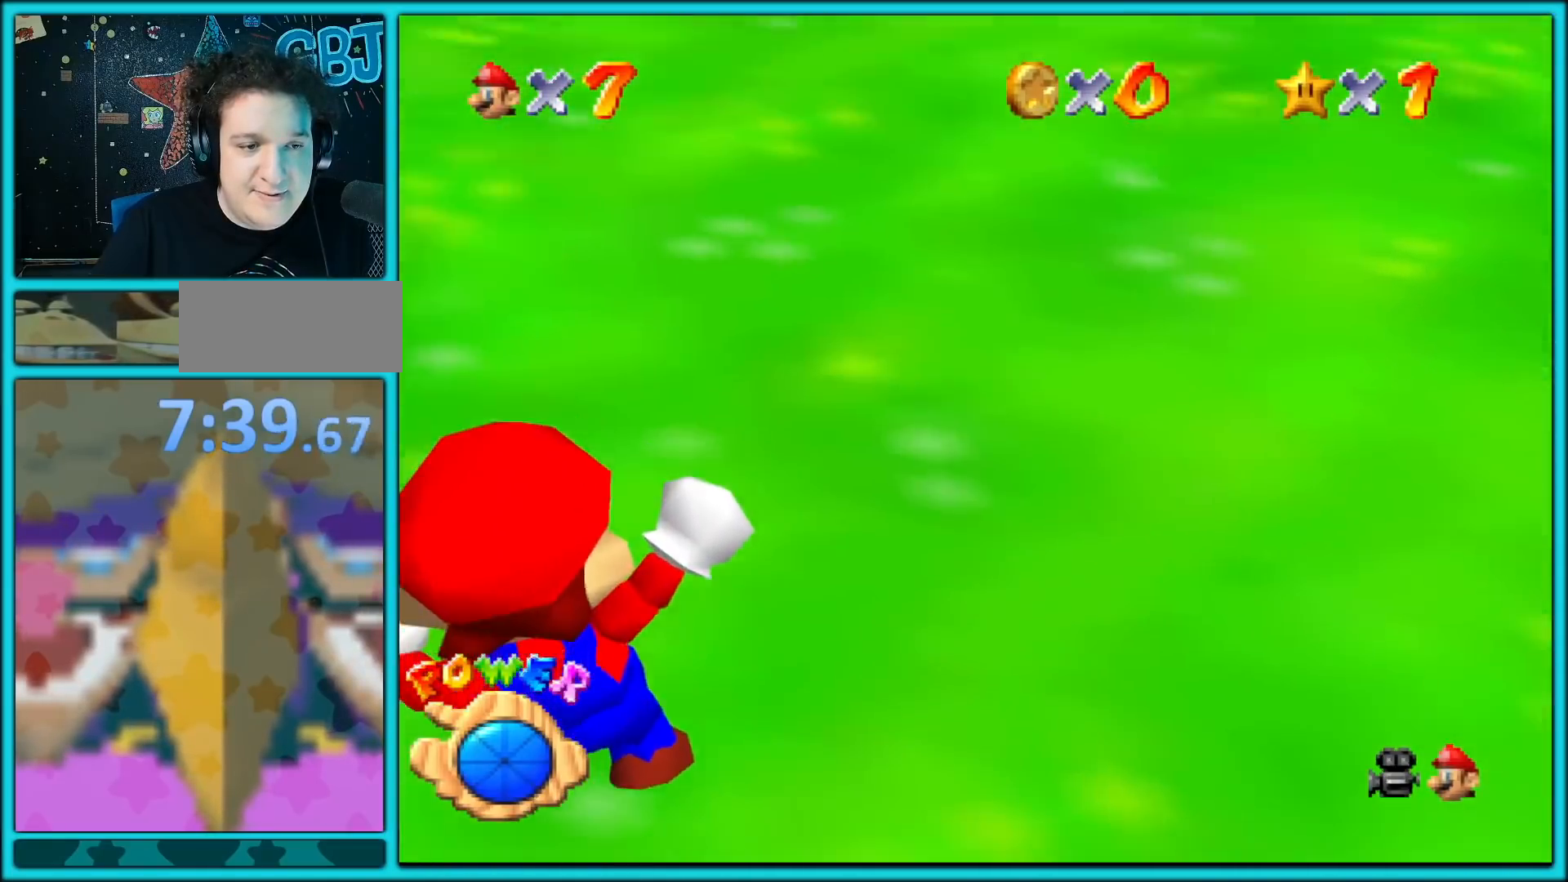
{"dt_ms": 500, "buttons": ["R1"], "left_stick": "up", "button_events": [[417, "R1", "down"]]}